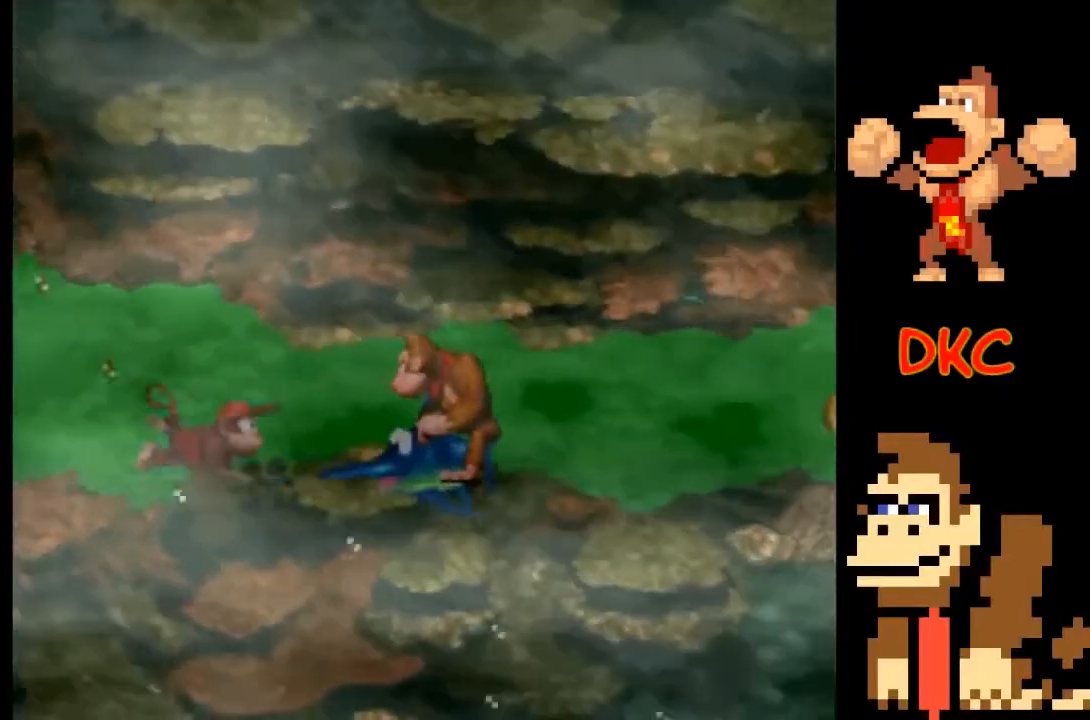
Gameplay with a controller (Xbox layout); each line is a JSON object with the inputs held at the frame after it. "events" lists button and stick changes between this image and that frame as [ms after this image, input, new state], when the widget could be followed in between. Not read: L3 R3.
{"buttons": [], "left_stick": "left", "right_stick": "center", "events": []}
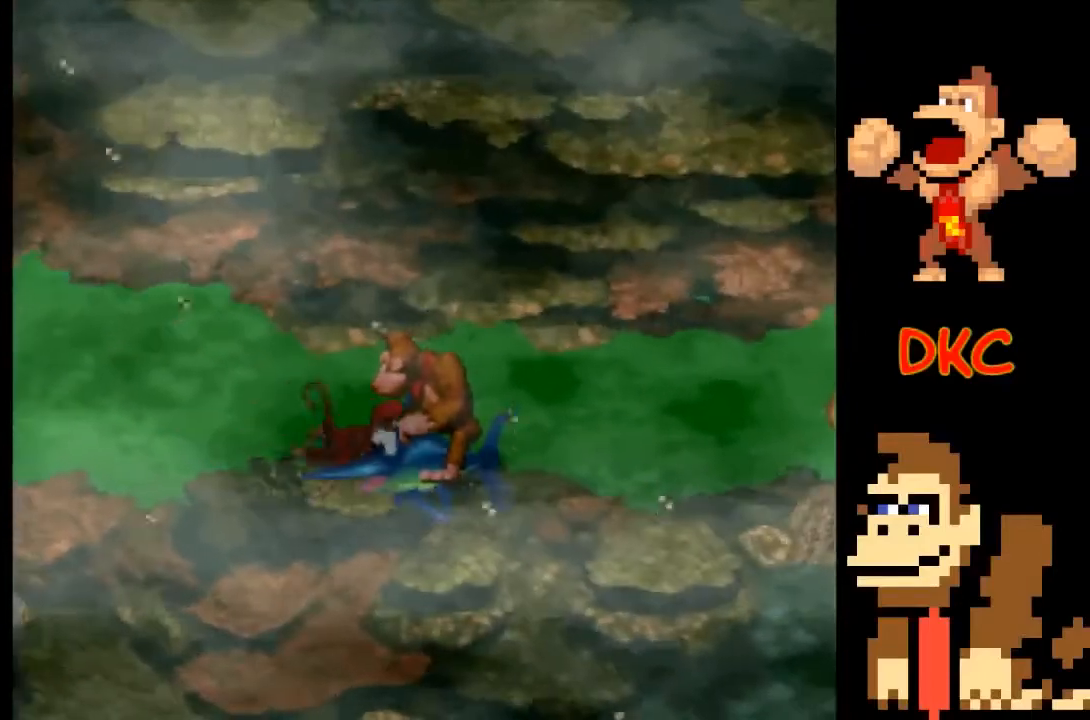
{"buttons": ["X"], "left_stick": "right", "right_stick": "center", "events": [[167, "left_stick", "right"], [400, "X", "down"]]}
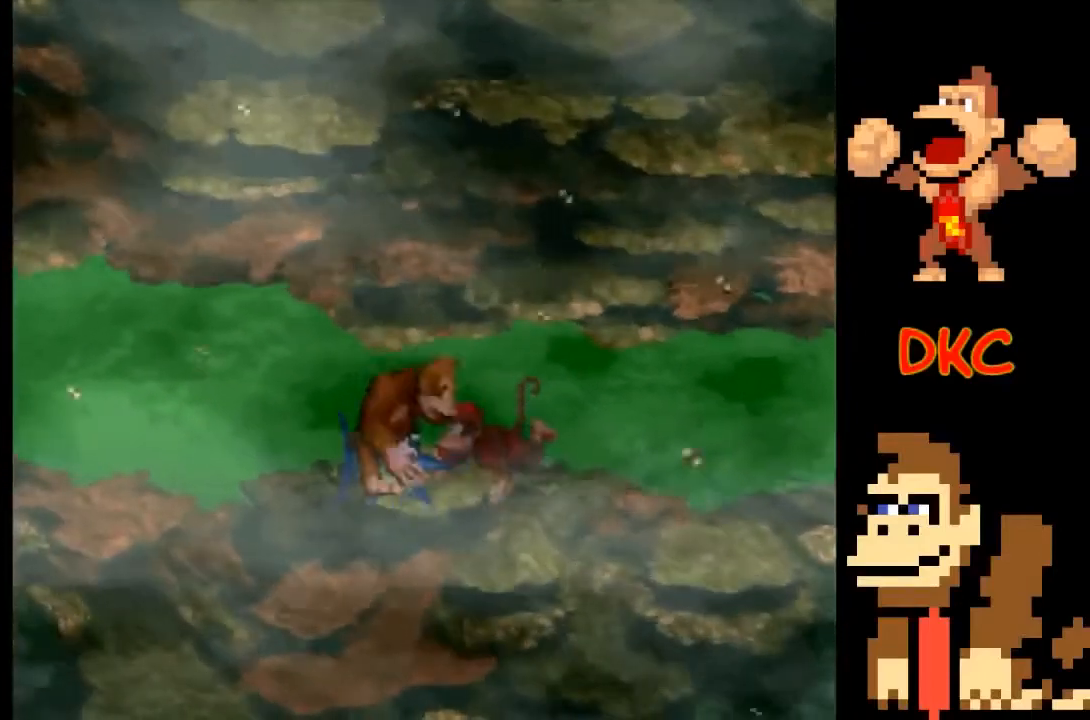
{"buttons": [], "left_stick": "right", "right_stick": "center", "events": [[200, "X", "up"]]}
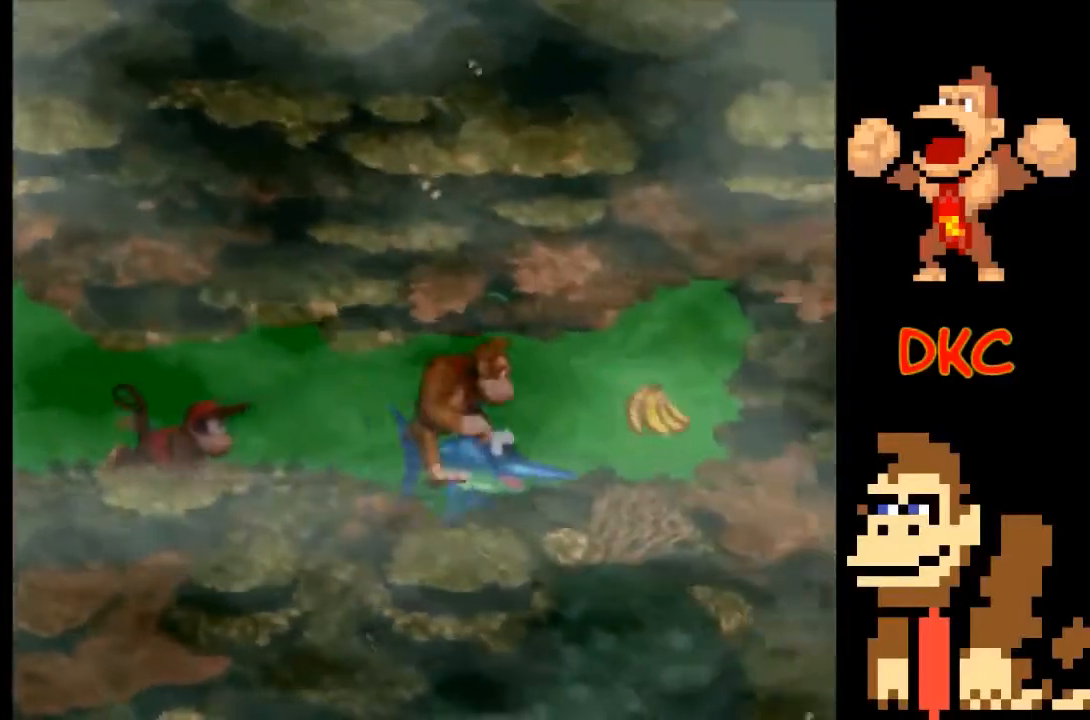
{"buttons": [], "left_stick": "right", "right_stick": "center", "events": []}
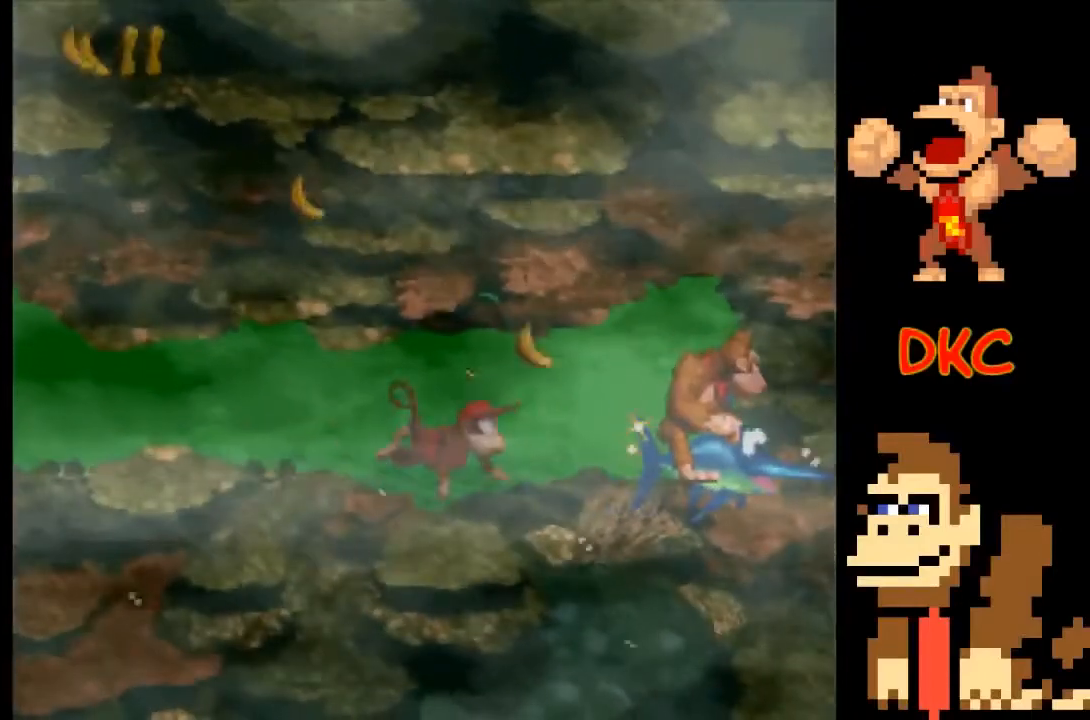
{"buttons": [], "left_stick": "left", "right_stick": "center", "events": [[267, "left_stick", "left"]]}
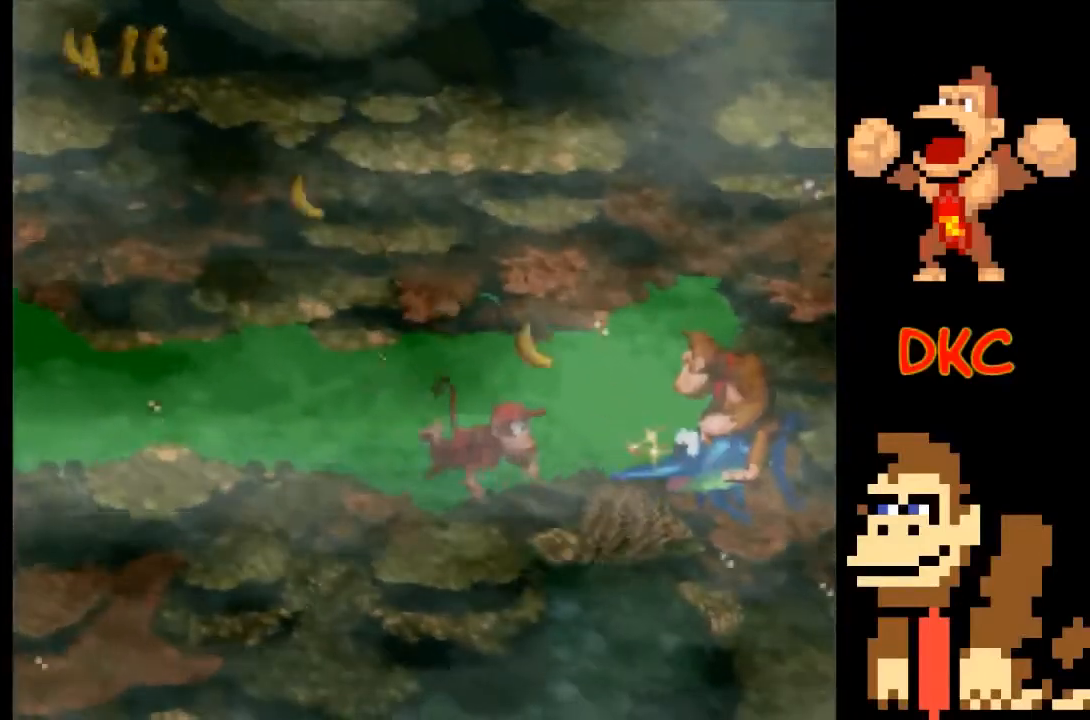
{"buttons": [], "left_stick": "left", "right_stick": "center", "events": []}
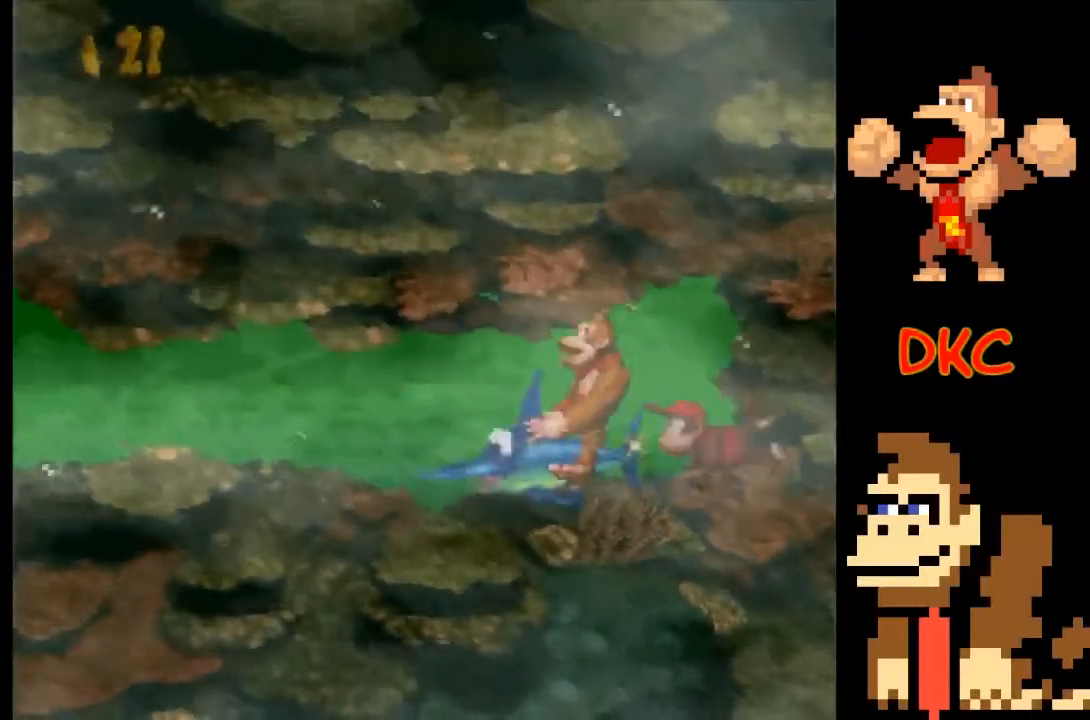
{"buttons": [], "left_stick": "left", "right_stick": "center", "events": []}
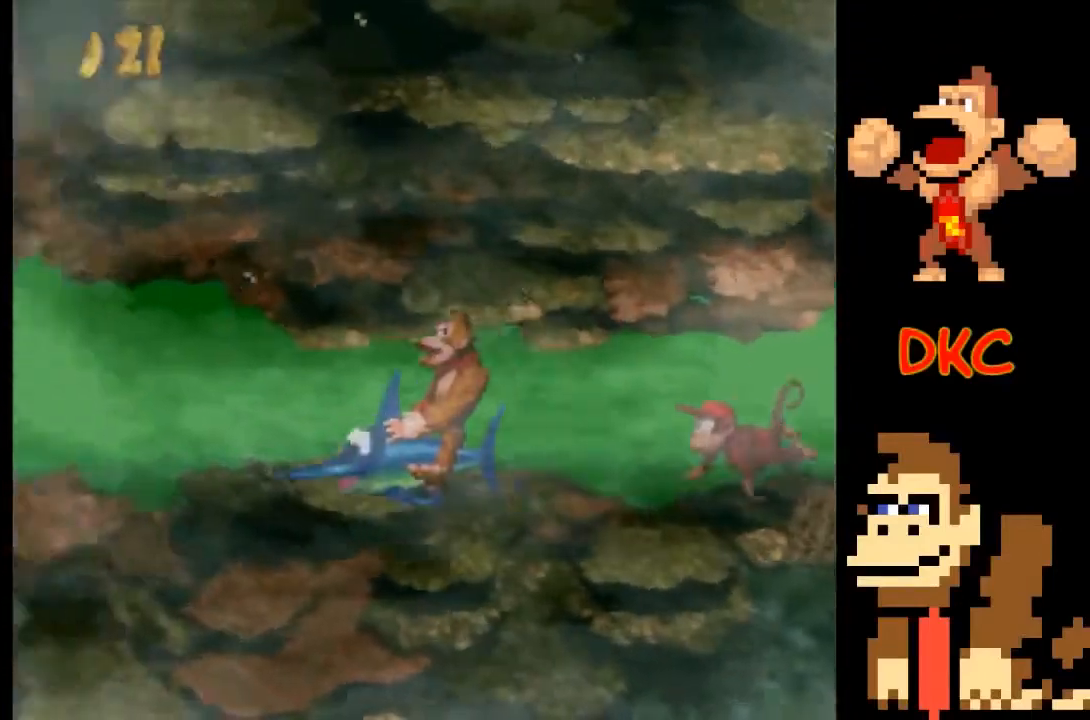
{"buttons": [], "left_stick": "left", "right_stick": "center", "events": []}
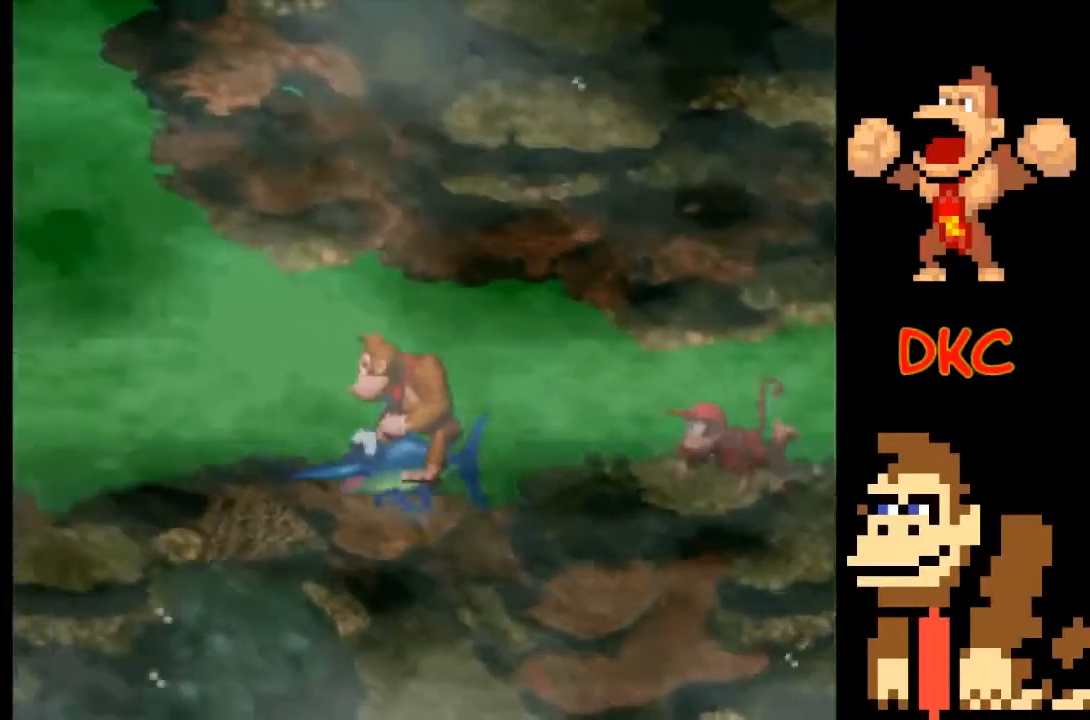
{"buttons": [], "left_stick": "up-left", "right_stick": "center", "events": [[467, "left_stick", "up-left"]]}
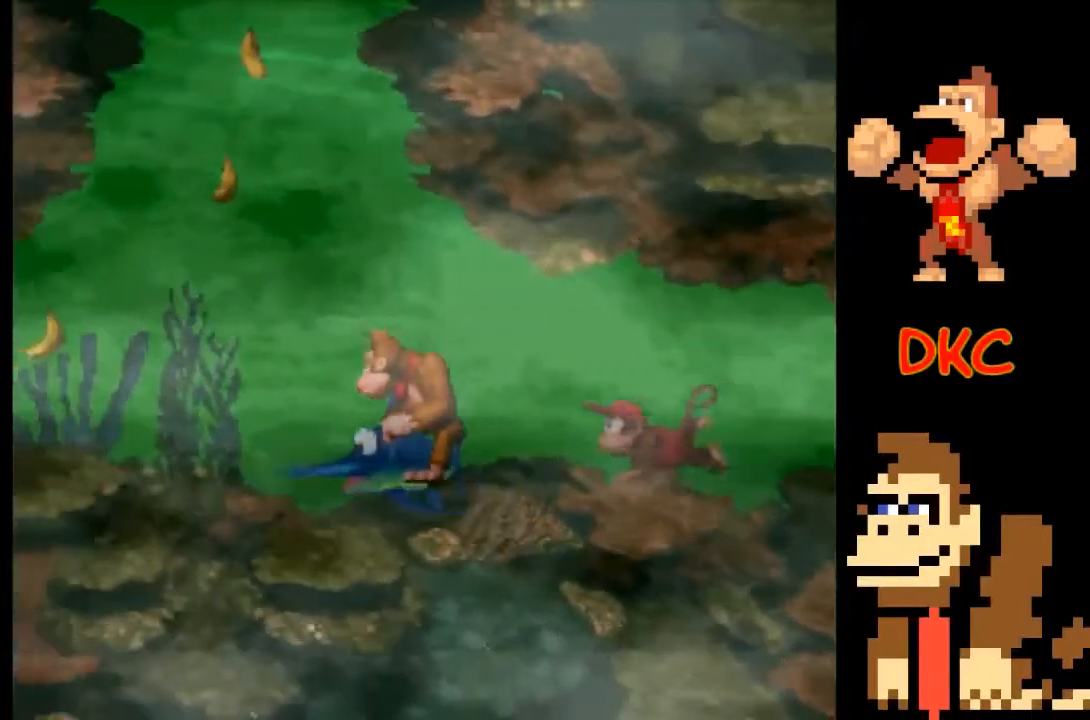
{"buttons": [], "left_stick": "up-right", "right_stick": "center", "events": [[300, "left_stick", "up"], [500, "left_stick", "up-right"]]}
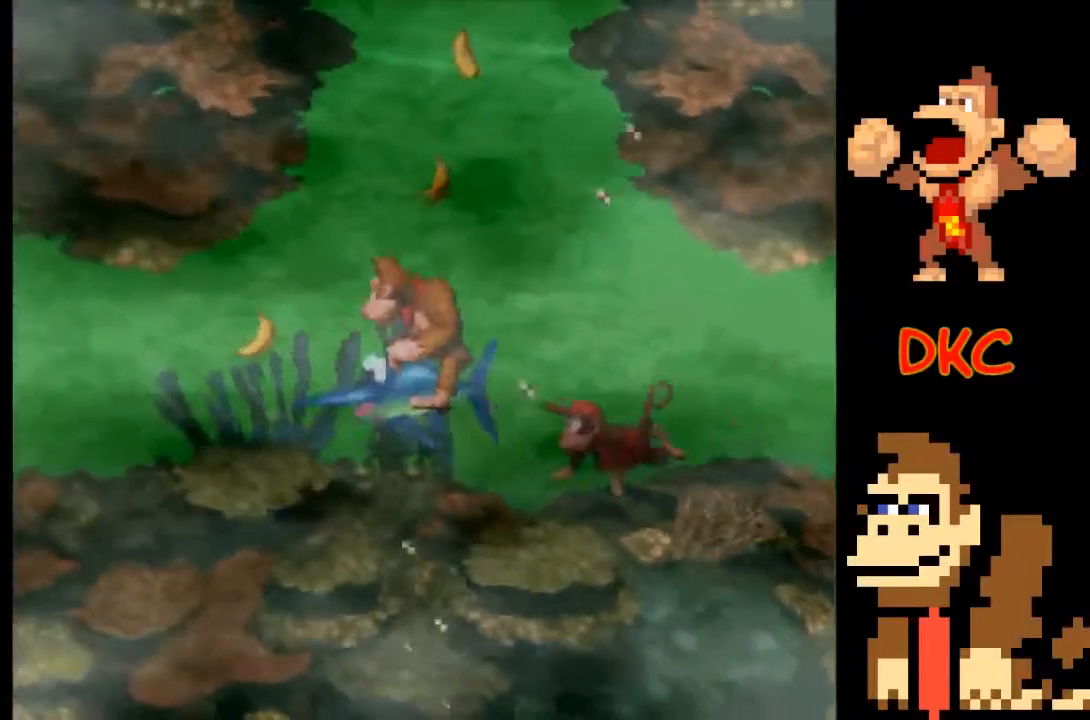
{"buttons": [], "left_stick": "up-right", "right_stick": "center", "events": []}
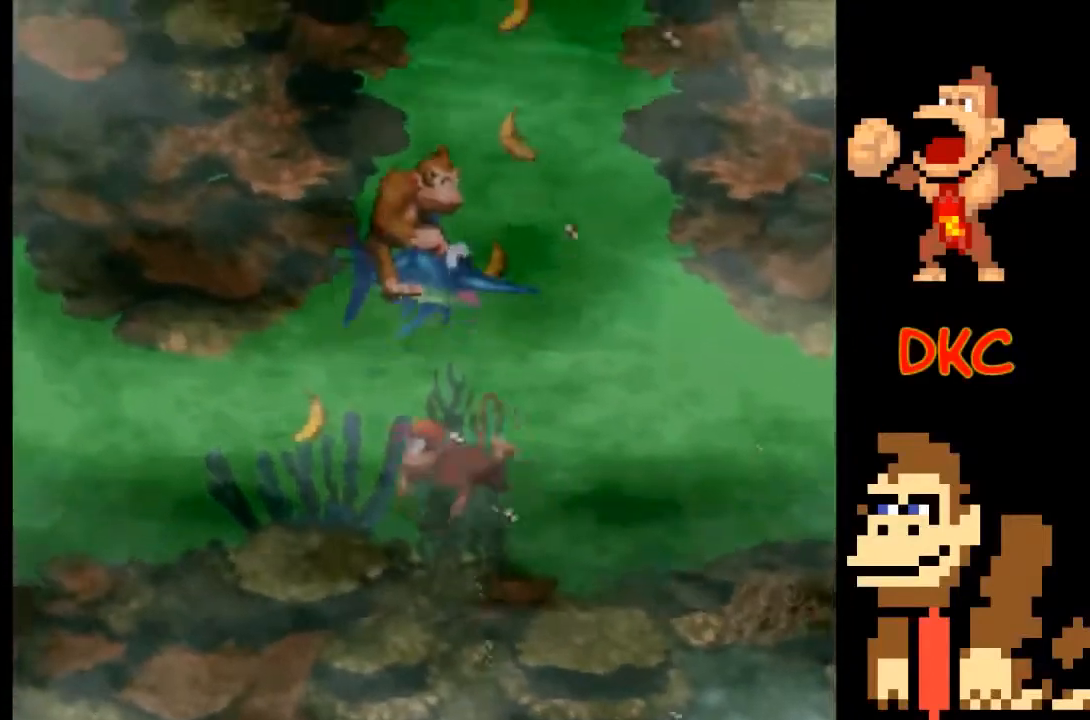
{"buttons": [], "left_stick": "up", "right_stick": "center", "events": [[233, "left_stick", "up"]]}
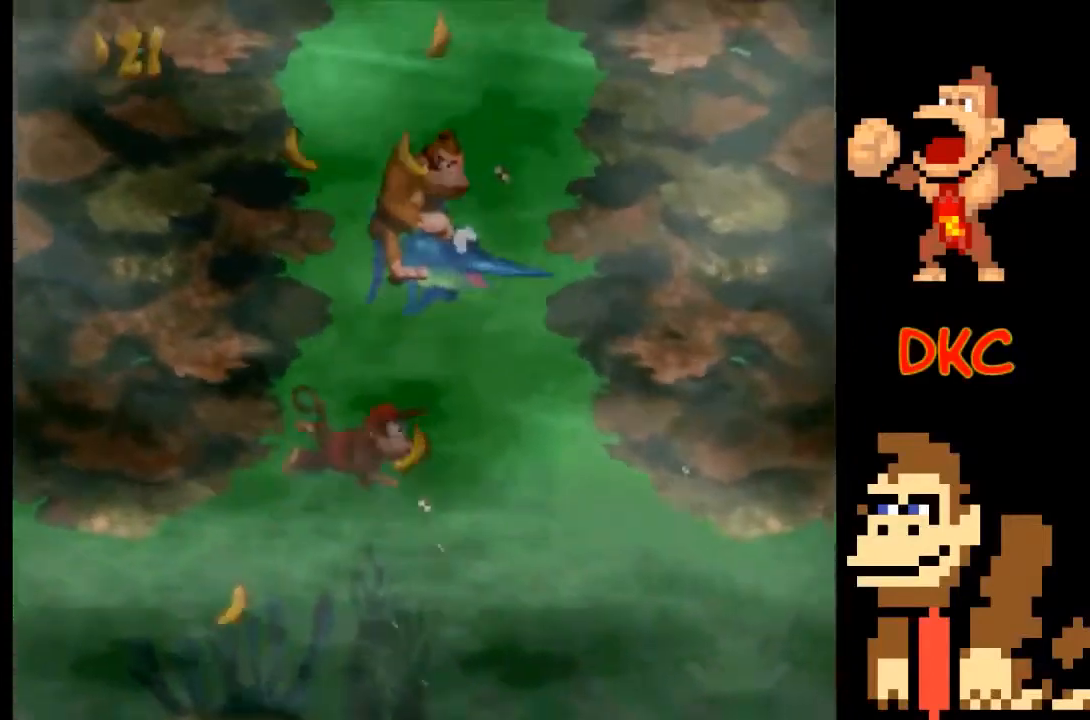
{"buttons": [], "left_stick": "up", "right_stick": "center", "events": [[267, "left_stick", "up-left"], [500, "left_stick", "up"]]}
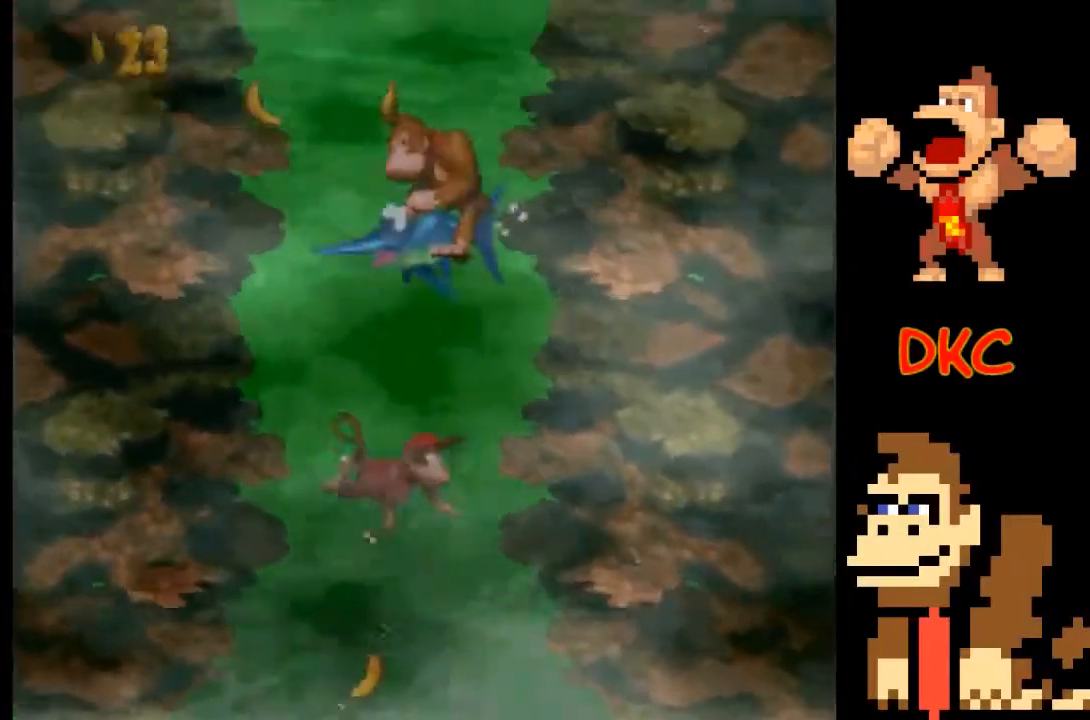
{"buttons": [], "left_stick": "center", "right_stick": "center", "events": [[200, "left_stick", "center"]]}
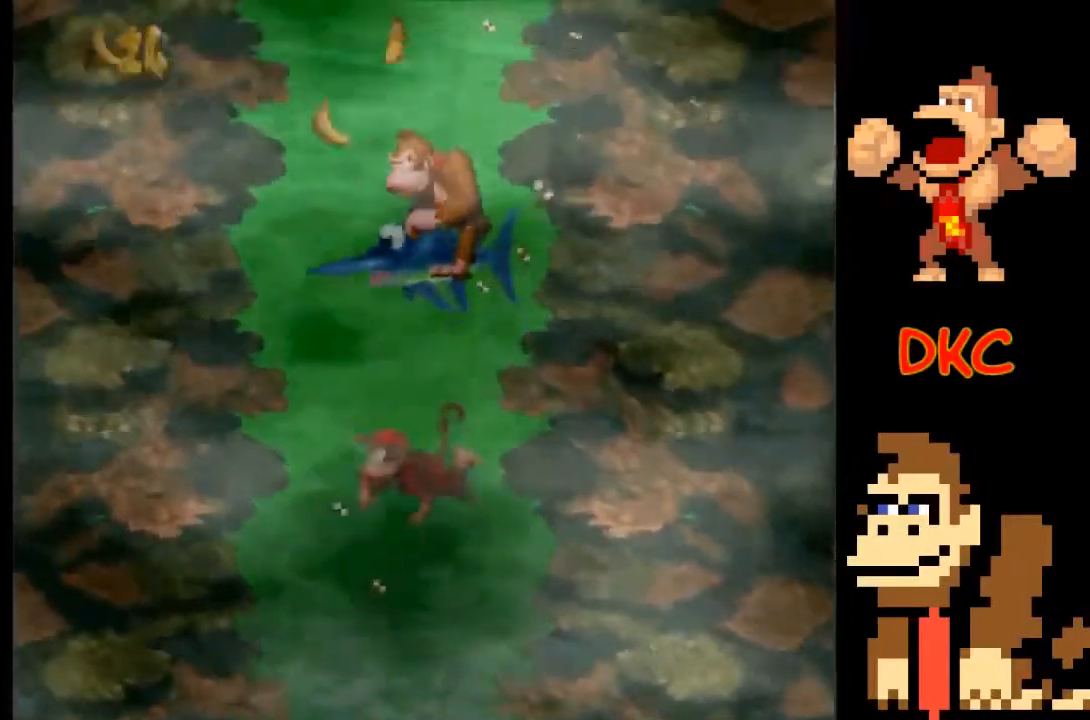
{"buttons": [], "left_stick": "up", "right_stick": "center", "events": [[300, "left_stick", "up-left"], [400, "left_stick", "up"]]}
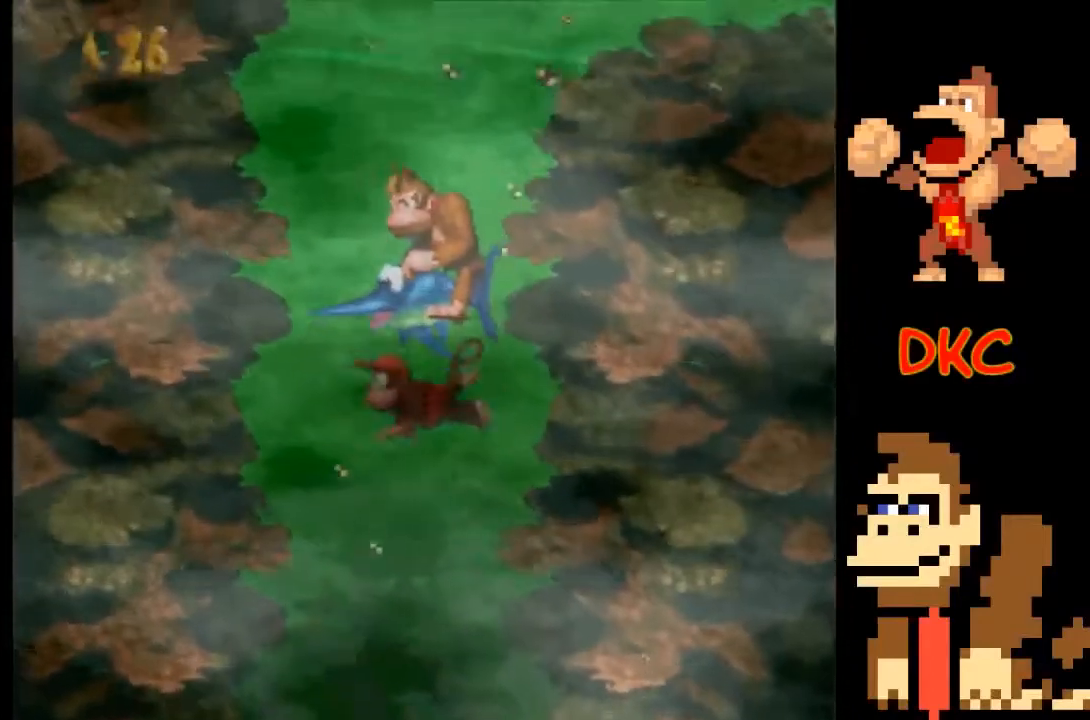
{"buttons": [], "left_stick": "right", "right_stick": "center", "events": [[400, "left_stick", "right"]]}
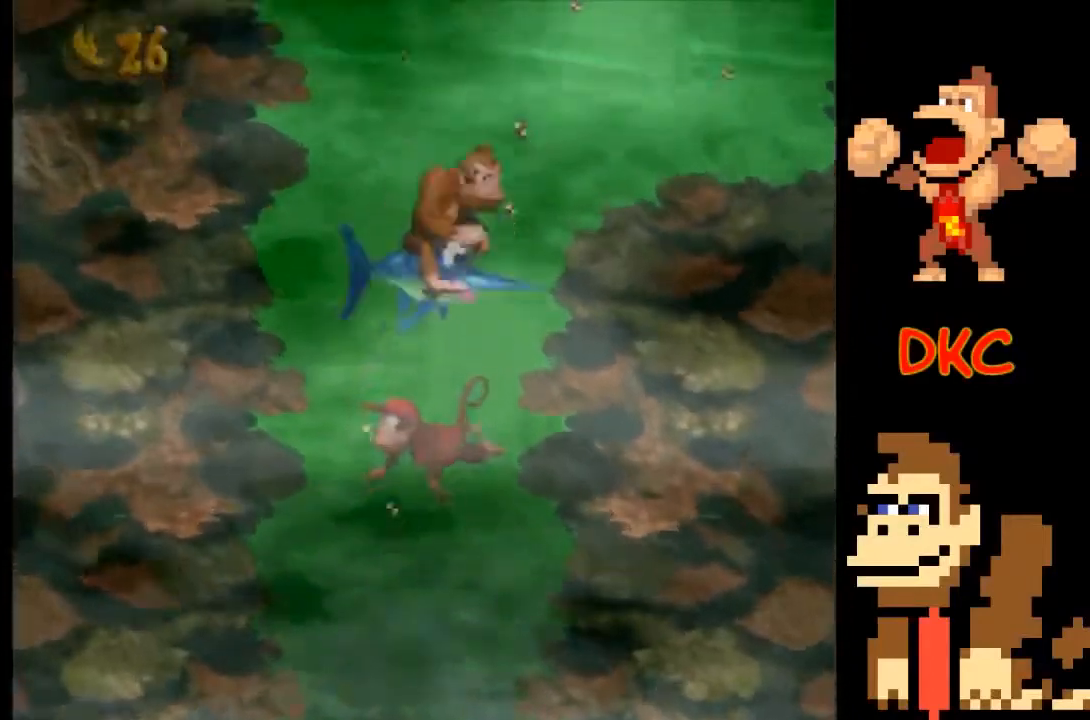
{"buttons": [], "left_stick": "center", "right_stick": "center", "events": [[367, "left_stick", "up-right"], [500, "left_stick", "center"]]}
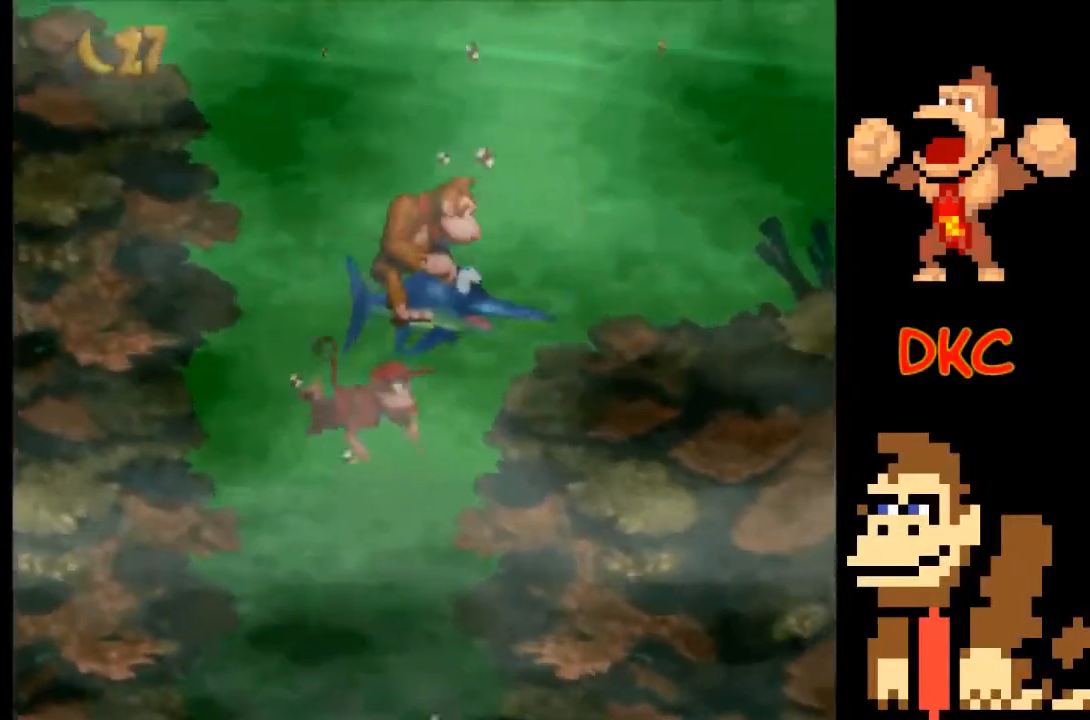
{"buttons": [], "left_stick": "left", "right_stick": "center", "events": [[233, "left_stick", "right"], [300, "left_stick", "center"], [400, "left_stick", "left"]]}
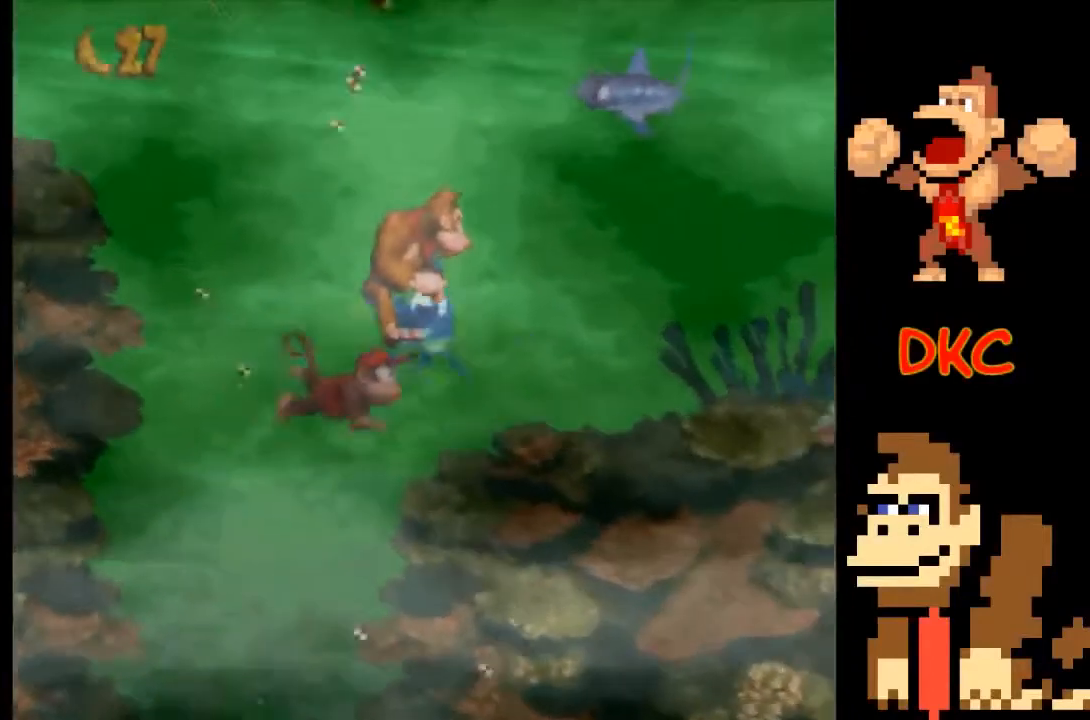
{"buttons": [], "left_stick": "right", "right_stick": "center", "events": [[133, "left_stick", "down-left"], [367, "left_stick", "right"]]}
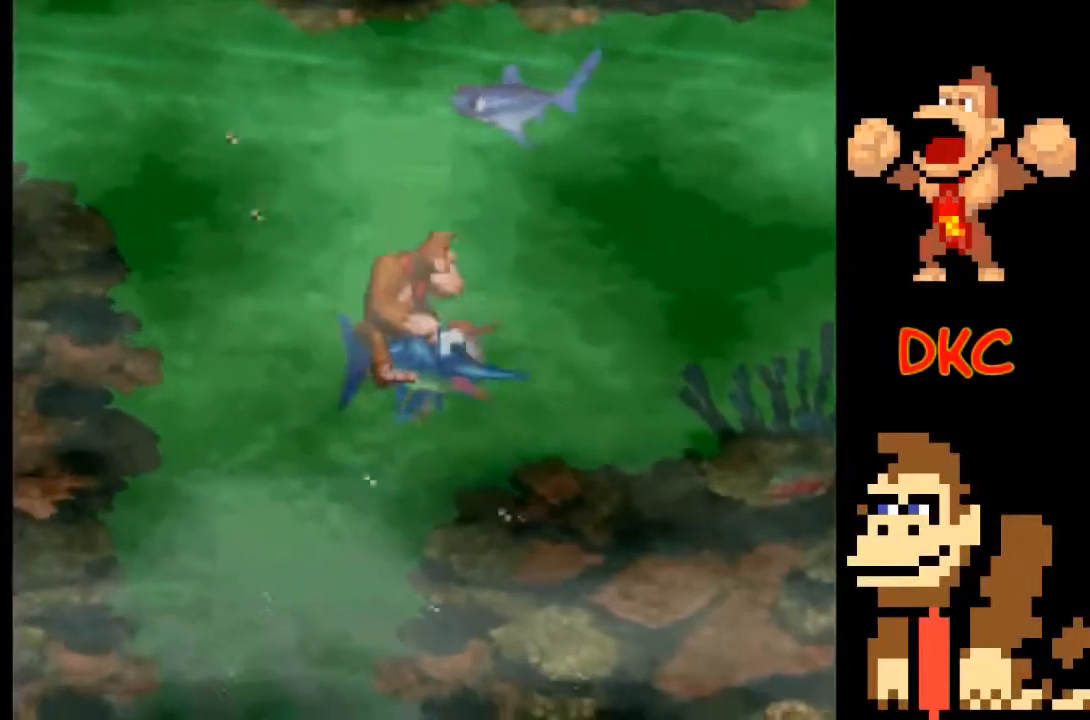
{"buttons": [], "left_stick": "right", "right_stick": "center", "events": [[367, "left_stick", "down-right"], [500, "left_stick", "right"]]}
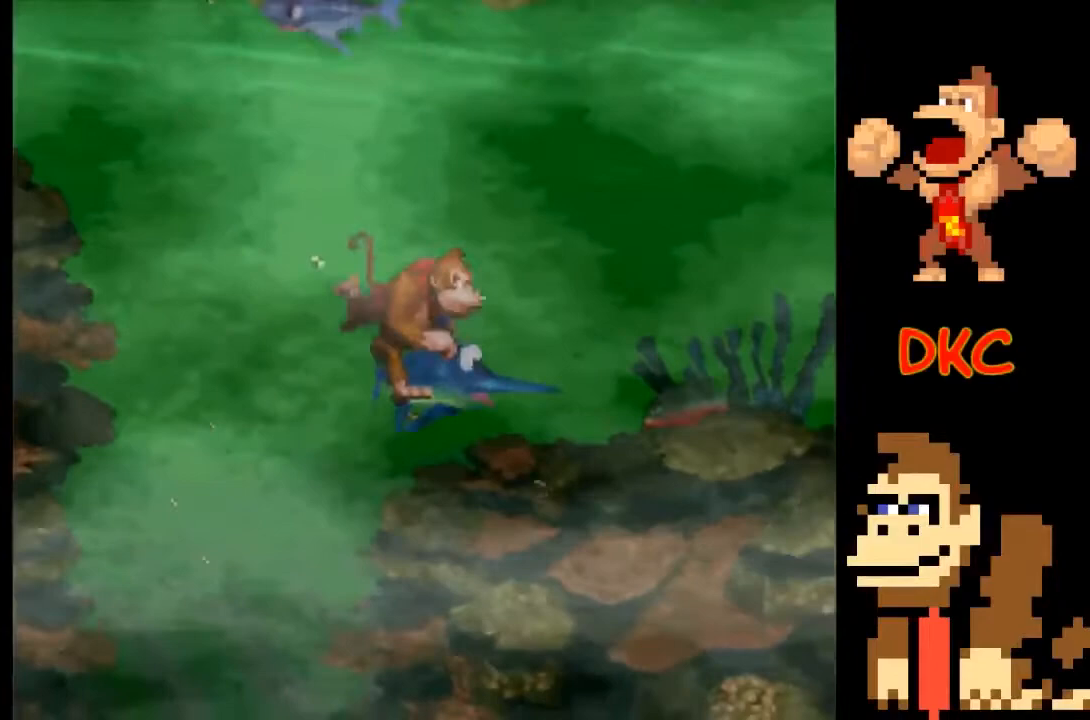
{"buttons": [], "left_stick": "up", "right_stick": "center", "events": [[333, "left_stick", "up-right"], [467, "left_stick", "up"]]}
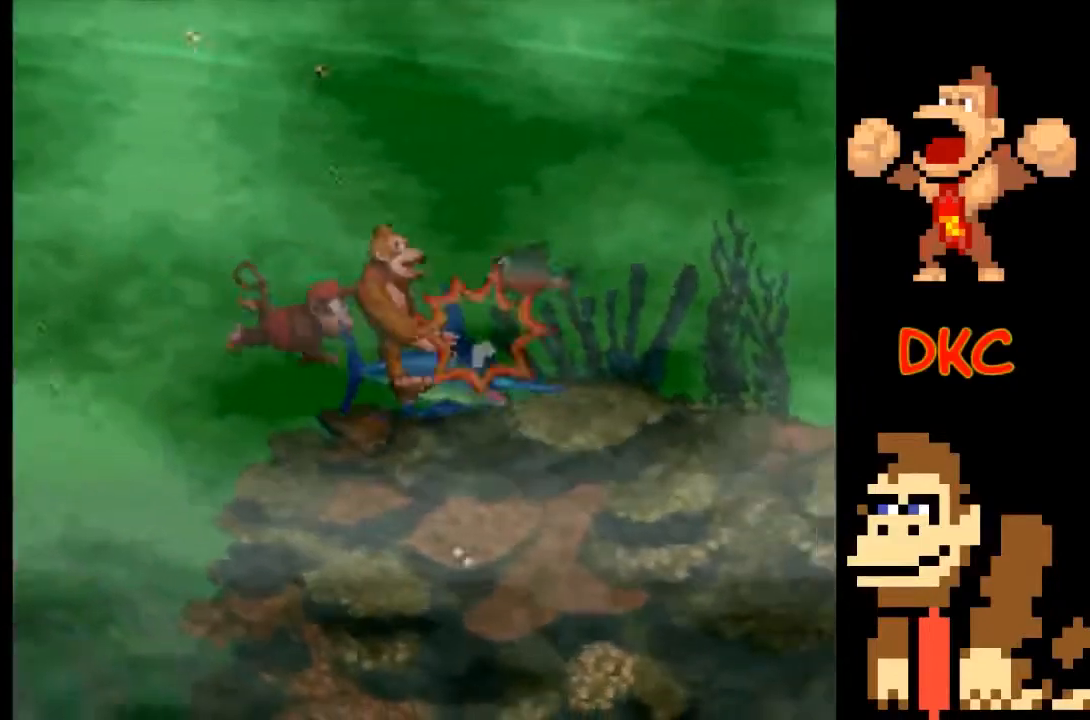
{"buttons": [], "left_stick": "up-left", "right_stick": "center", "events": [[133, "left_stick", "left"], [500, "left_stick", "up-left"]]}
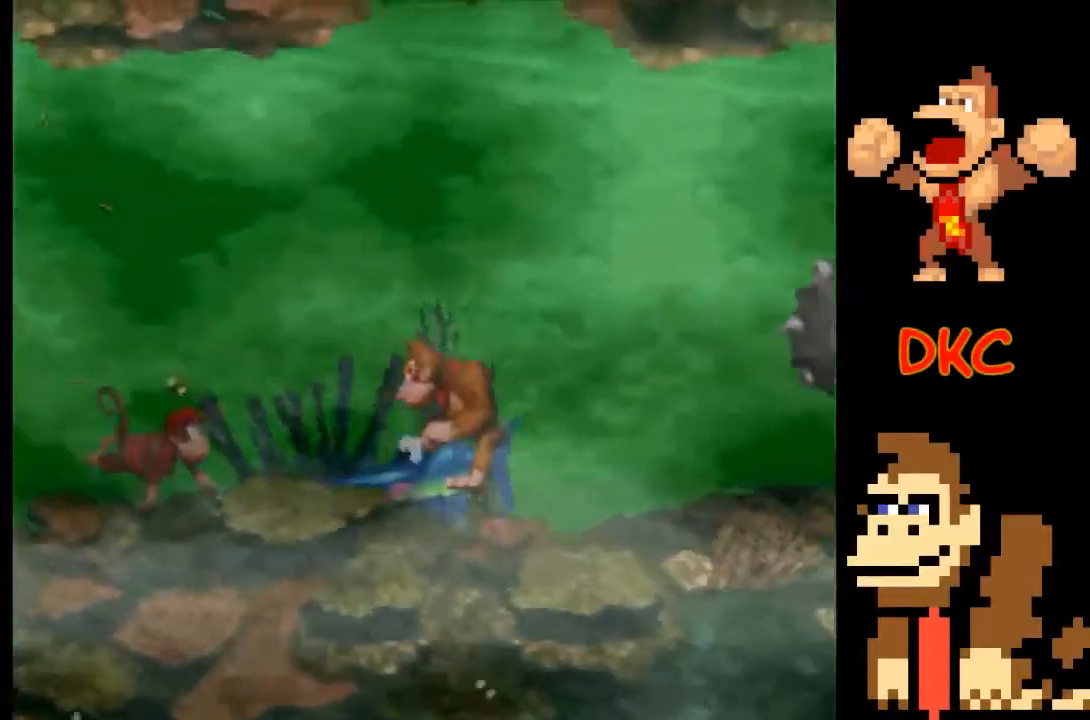
{"buttons": [], "left_stick": "up-left", "right_stick": "center", "events": []}
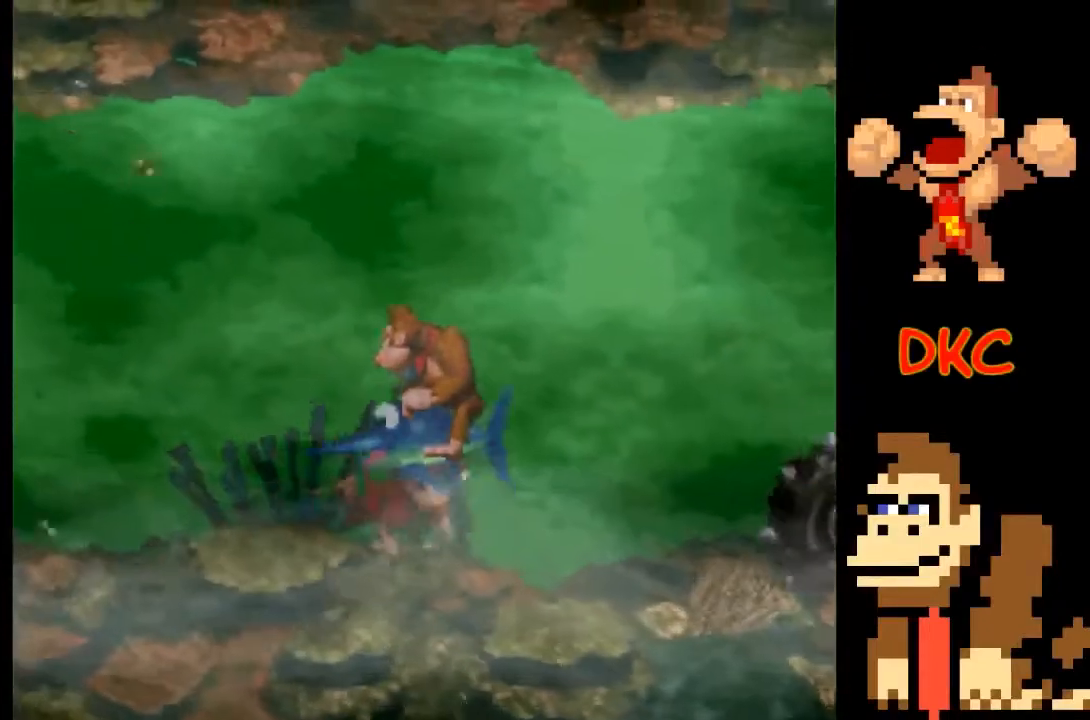
{"buttons": [], "left_stick": "left", "right_stick": "center", "events": [[400, "left_stick", "left"]]}
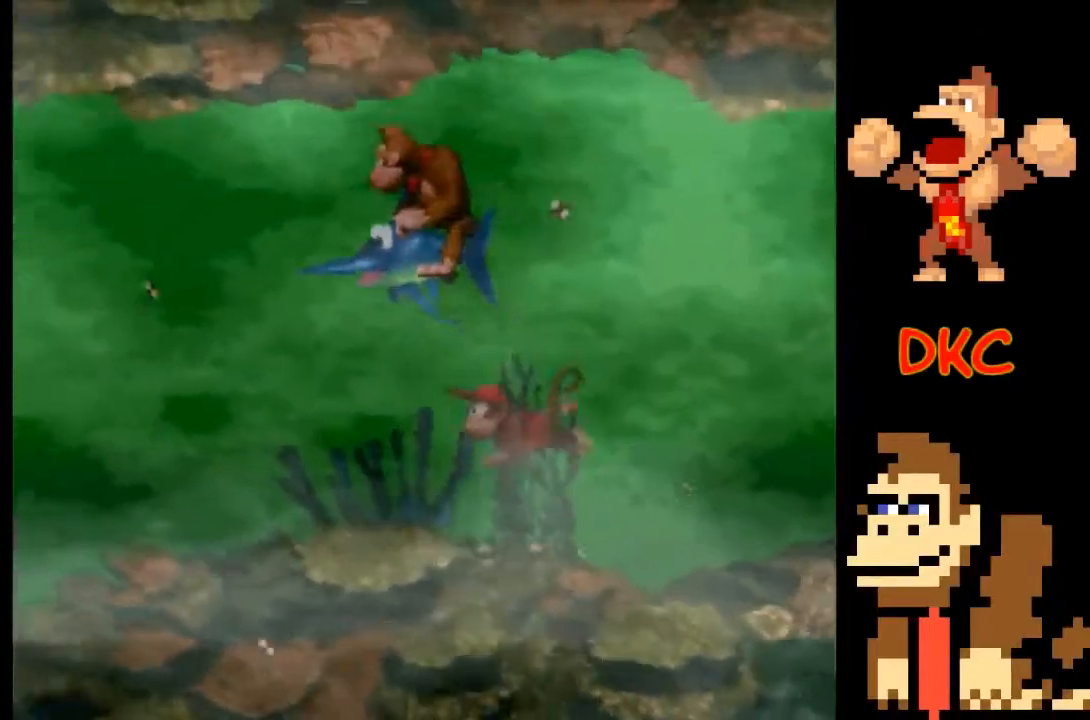
{"buttons": [], "left_stick": "left", "right_stick": "center", "events": []}
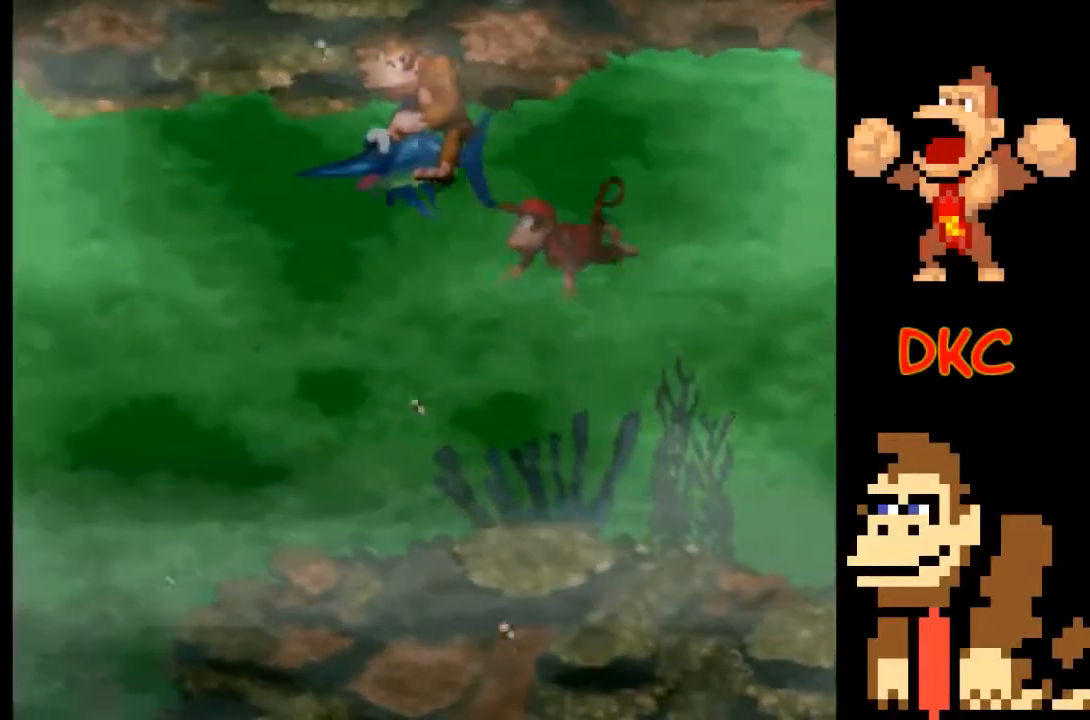
{"buttons": [], "left_stick": "left", "right_stick": "center", "events": []}
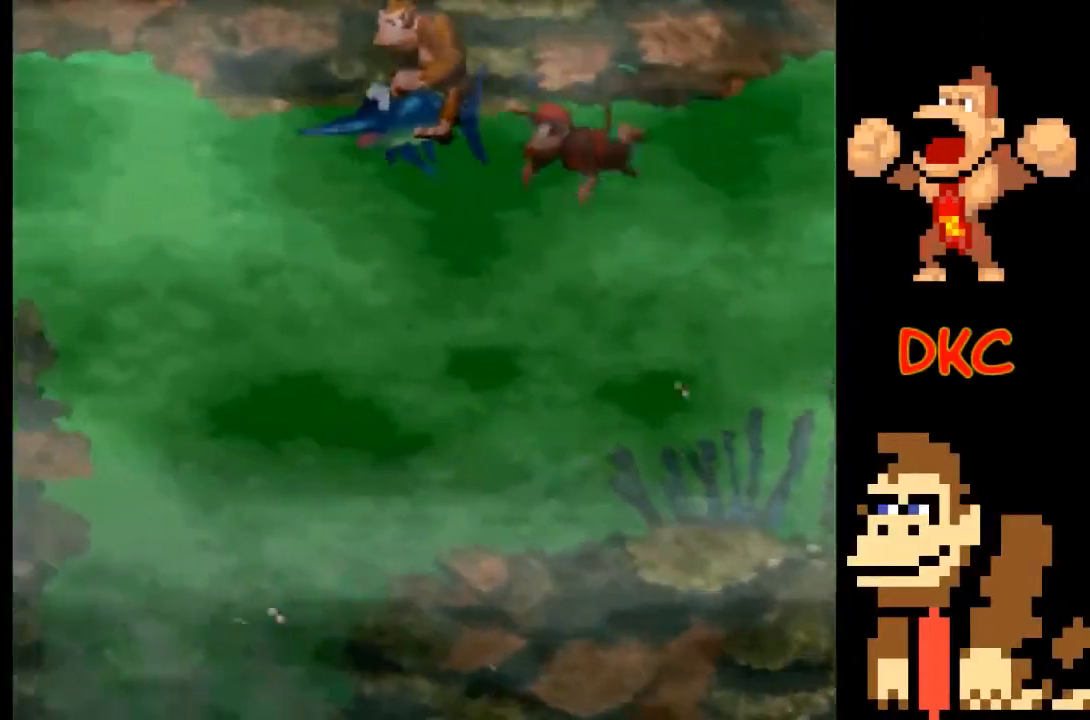
{"buttons": [], "left_stick": "left", "right_stick": "center", "events": [[33, "left_stick", "down-left"], [433, "left_stick", "left"]]}
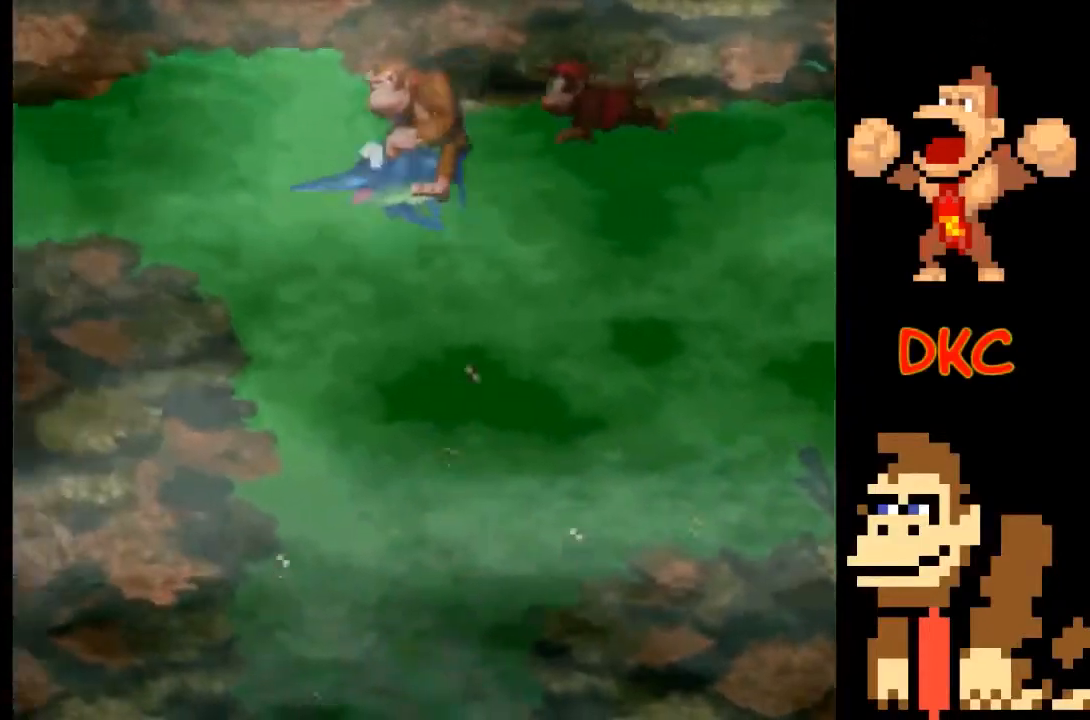
{"buttons": [], "left_stick": "up-left", "right_stick": "center", "events": [[500, "left_stick", "up-left"]]}
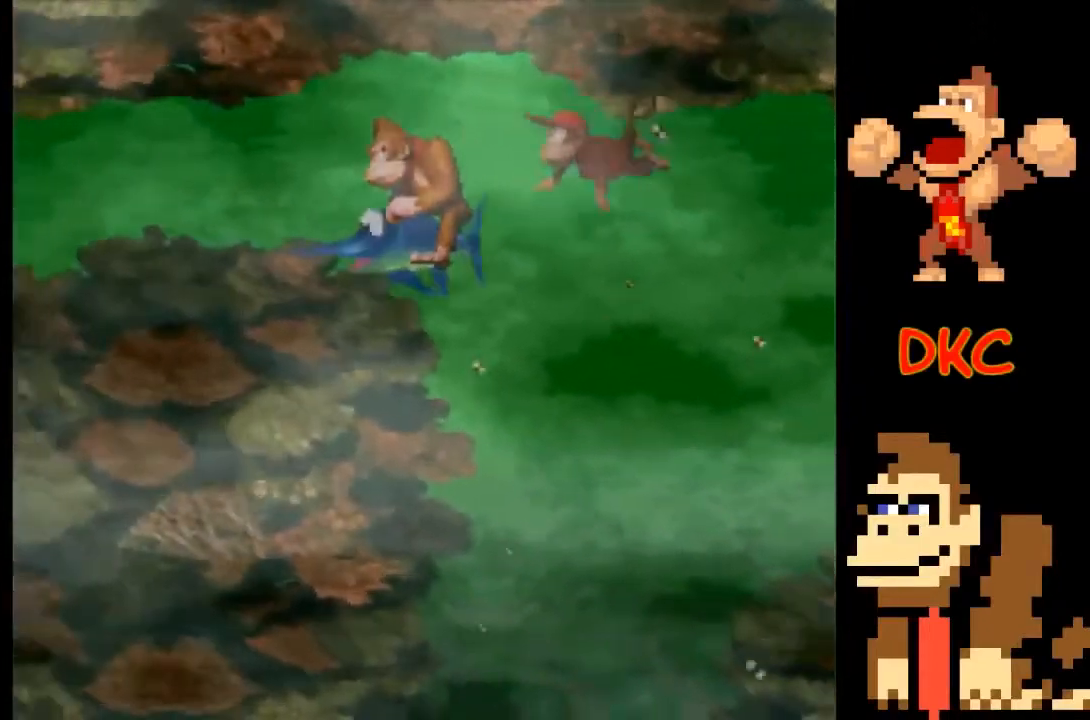
{"buttons": [], "left_stick": "left", "right_stick": "center", "events": [[367, "left_stick", "left"]]}